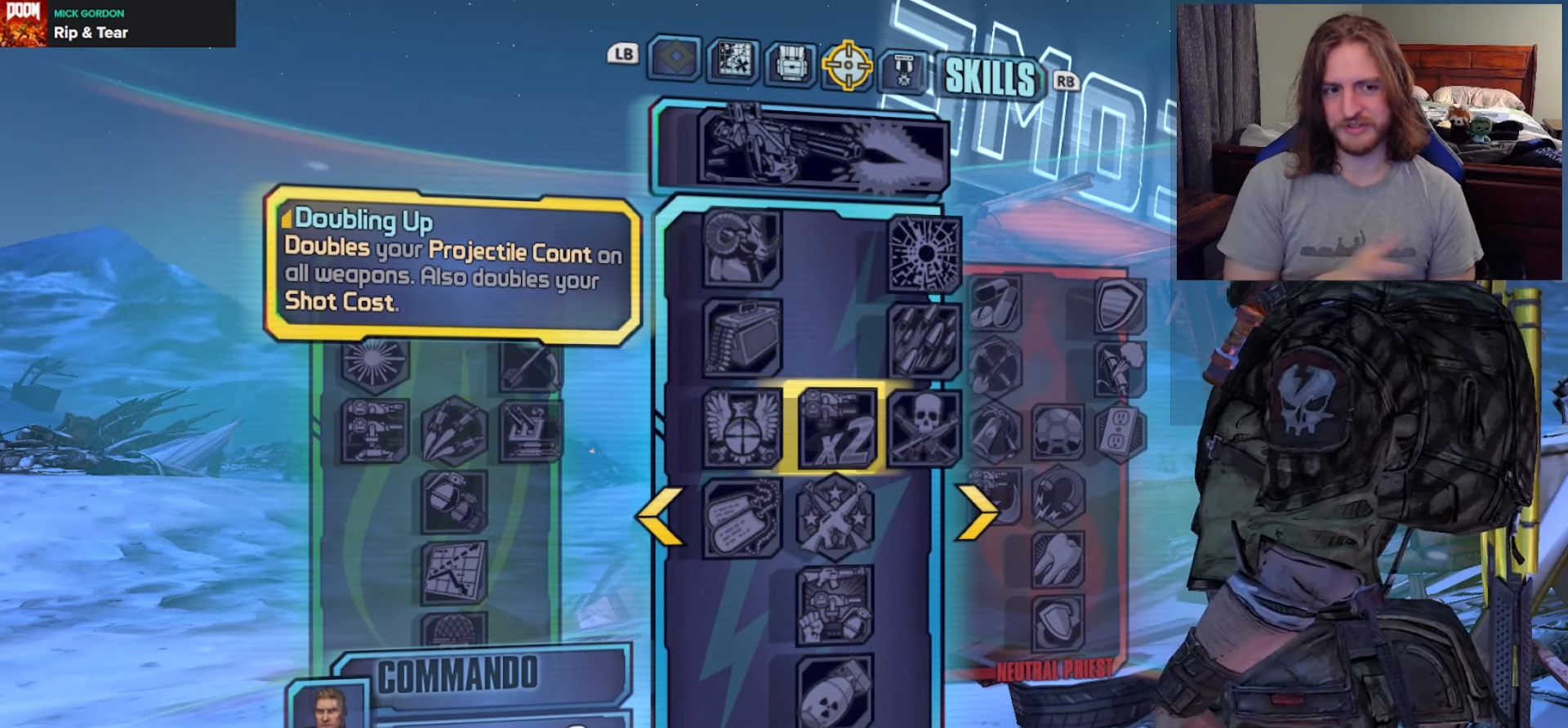
Gameplay with a controller (Xbox layout); each line is a JSON object with the inputs held at the frame after it. "events" lists button and stick changes between this image and that frame as [ms after this image, input, new state], when the widget could be followed in between.
{"buttons": [], "left_stick": "center", "right_stick": "center", "events": []}
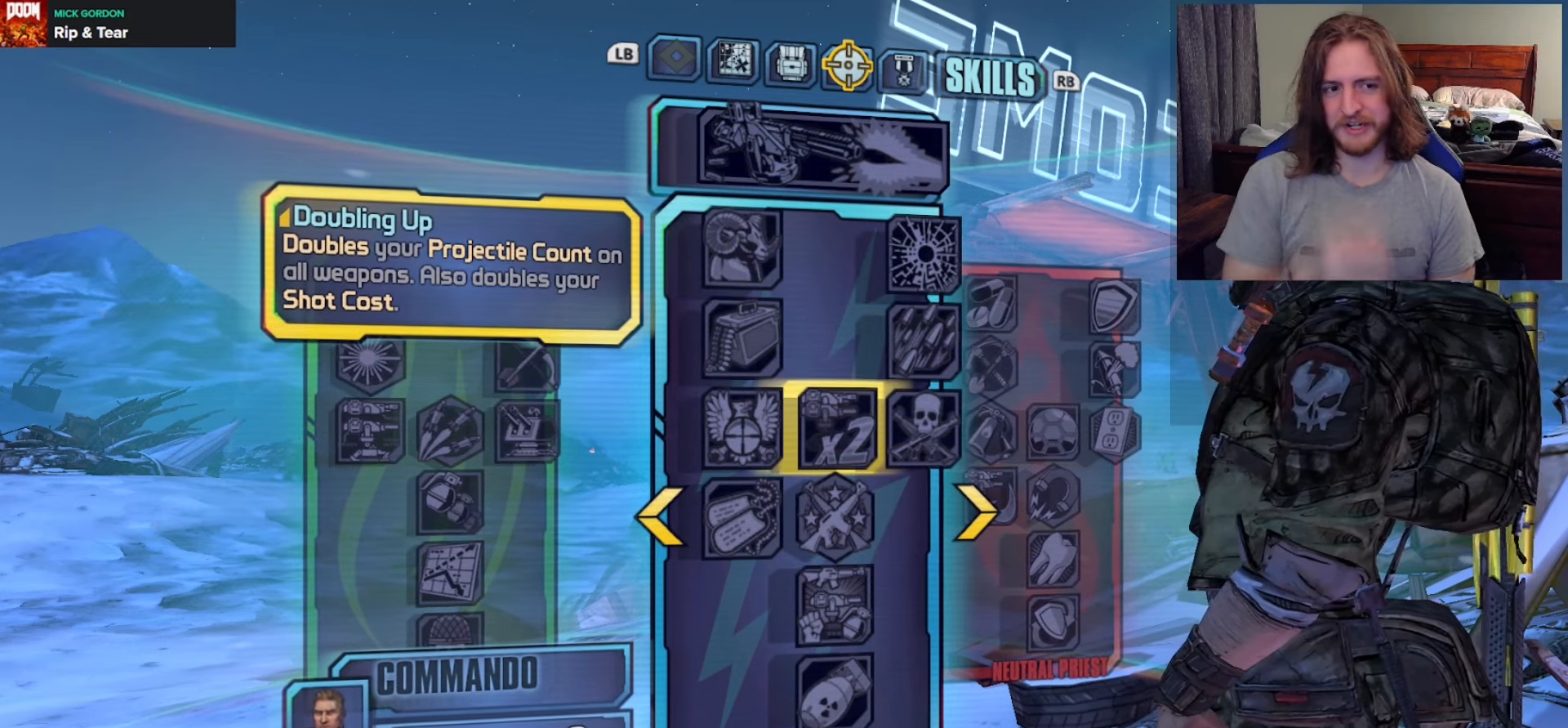
{"buttons": [], "left_stick": "center", "right_stick": "center", "events": []}
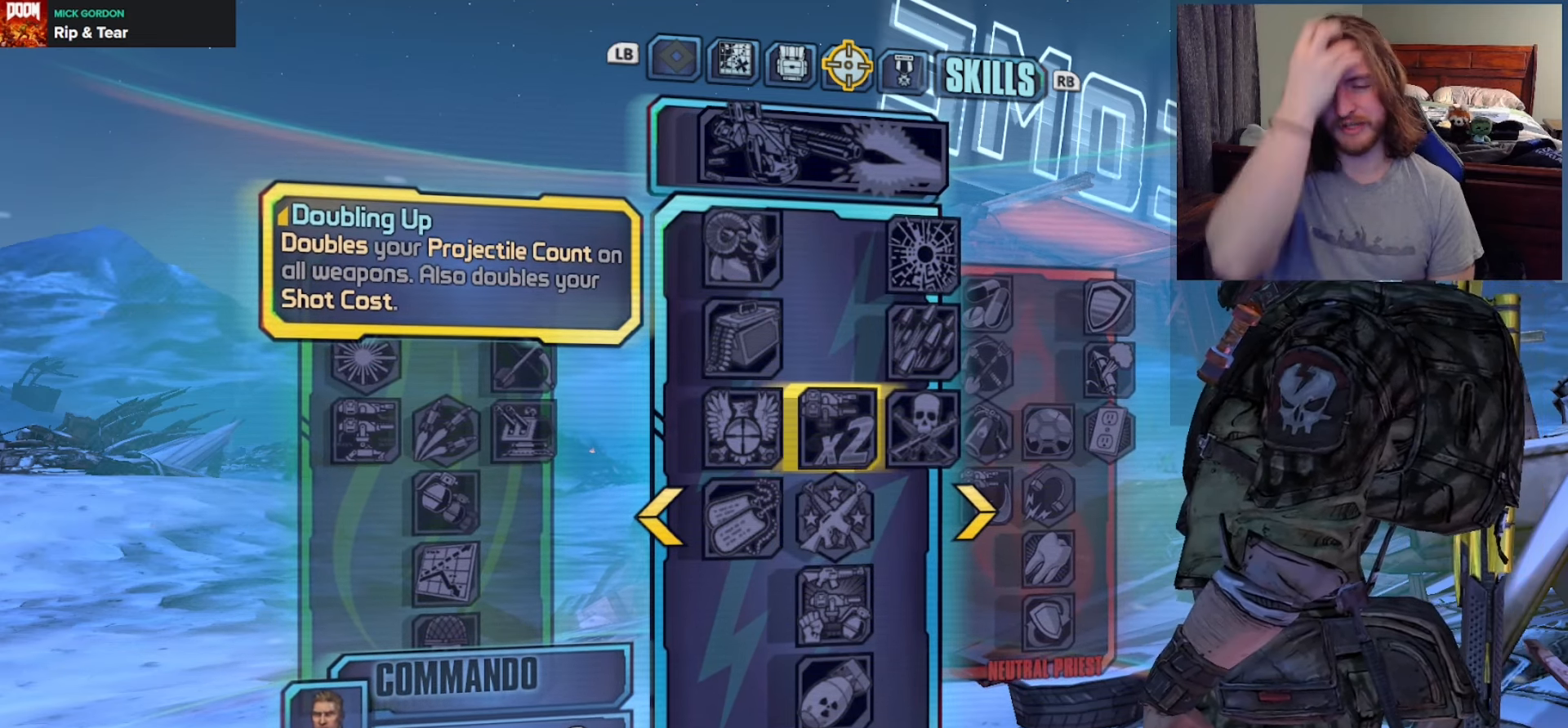
{"buttons": [], "left_stick": "center", "right_stick": "center", "events": []}
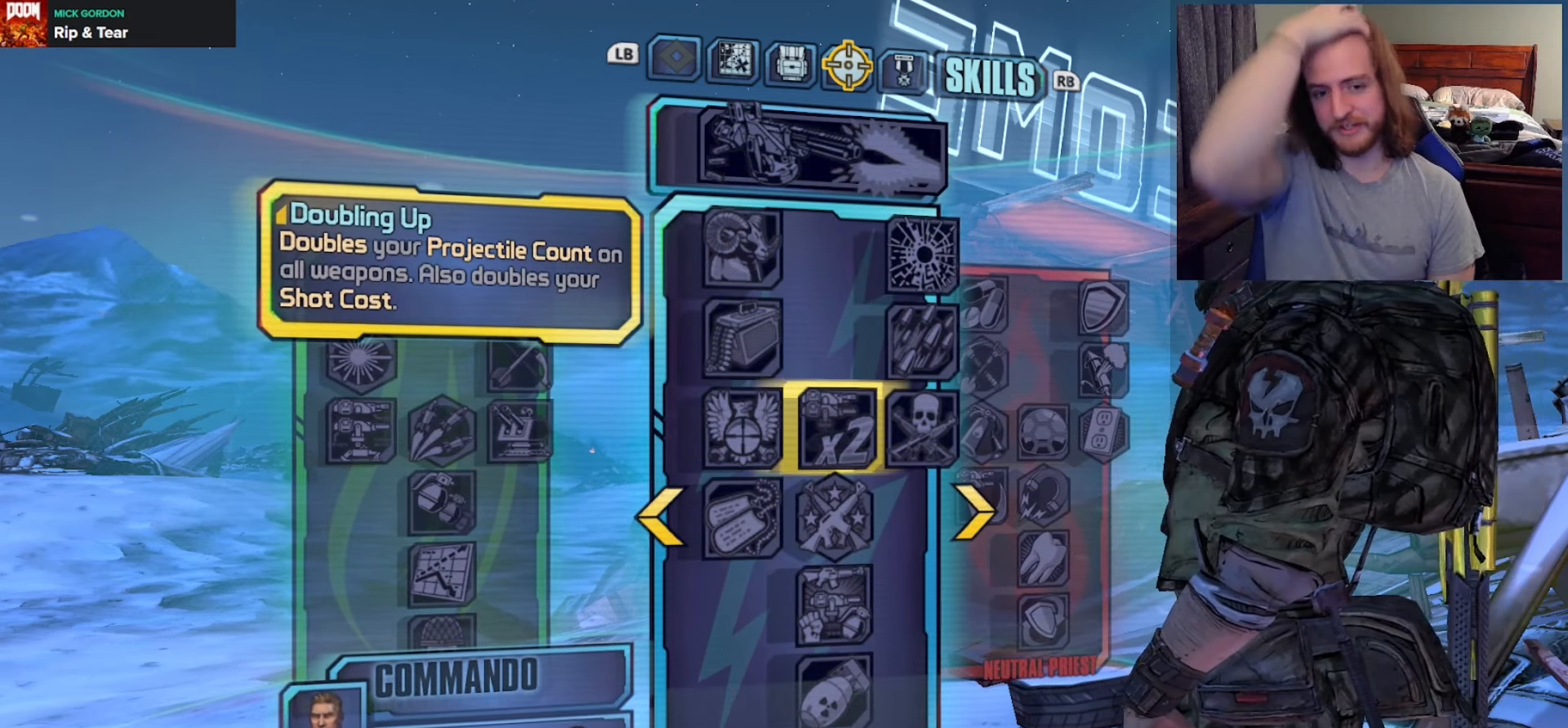
{"buttons": [], "left_stick": "center", "right_stick": "center", "events": []}
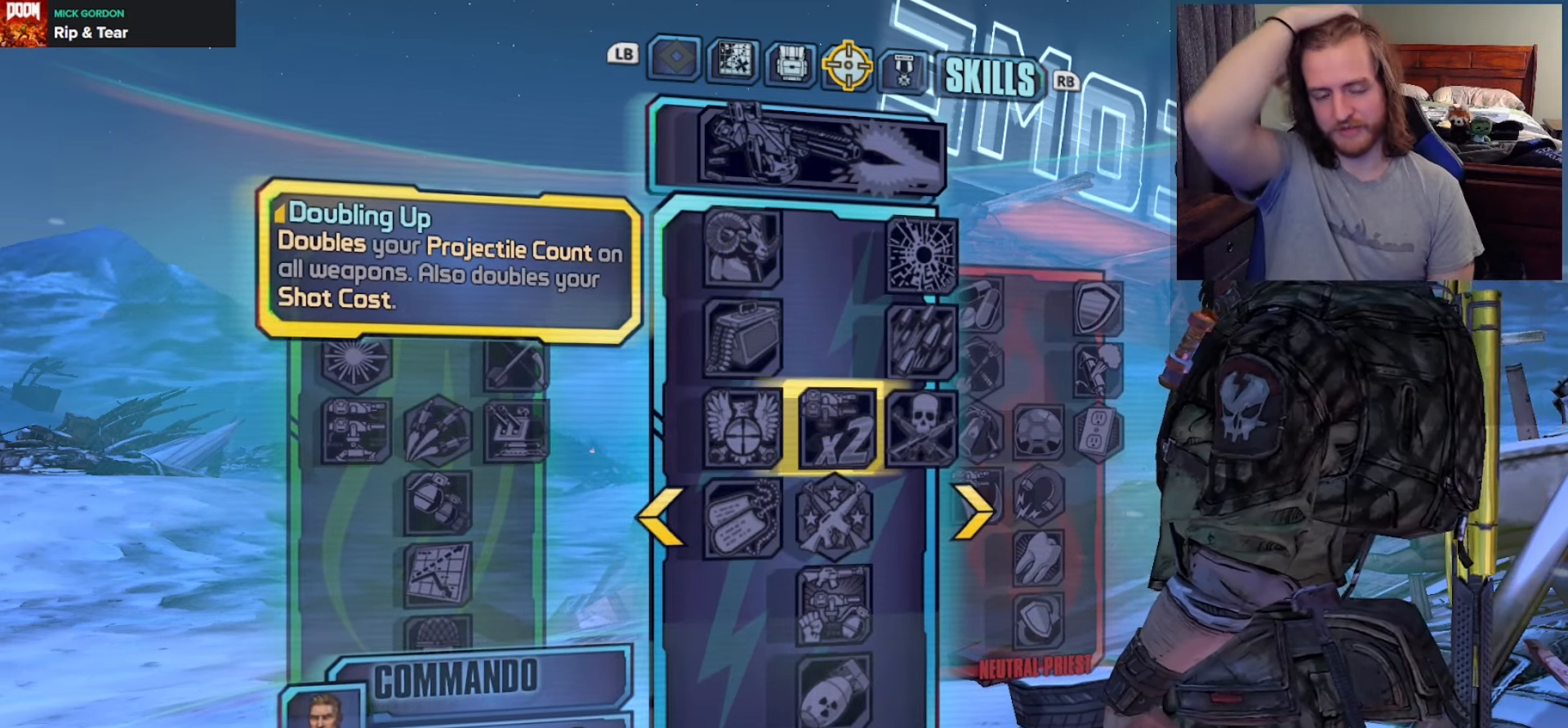
{"buttons": [], "left_stick": "center", "right_stick": "center", "events": []}
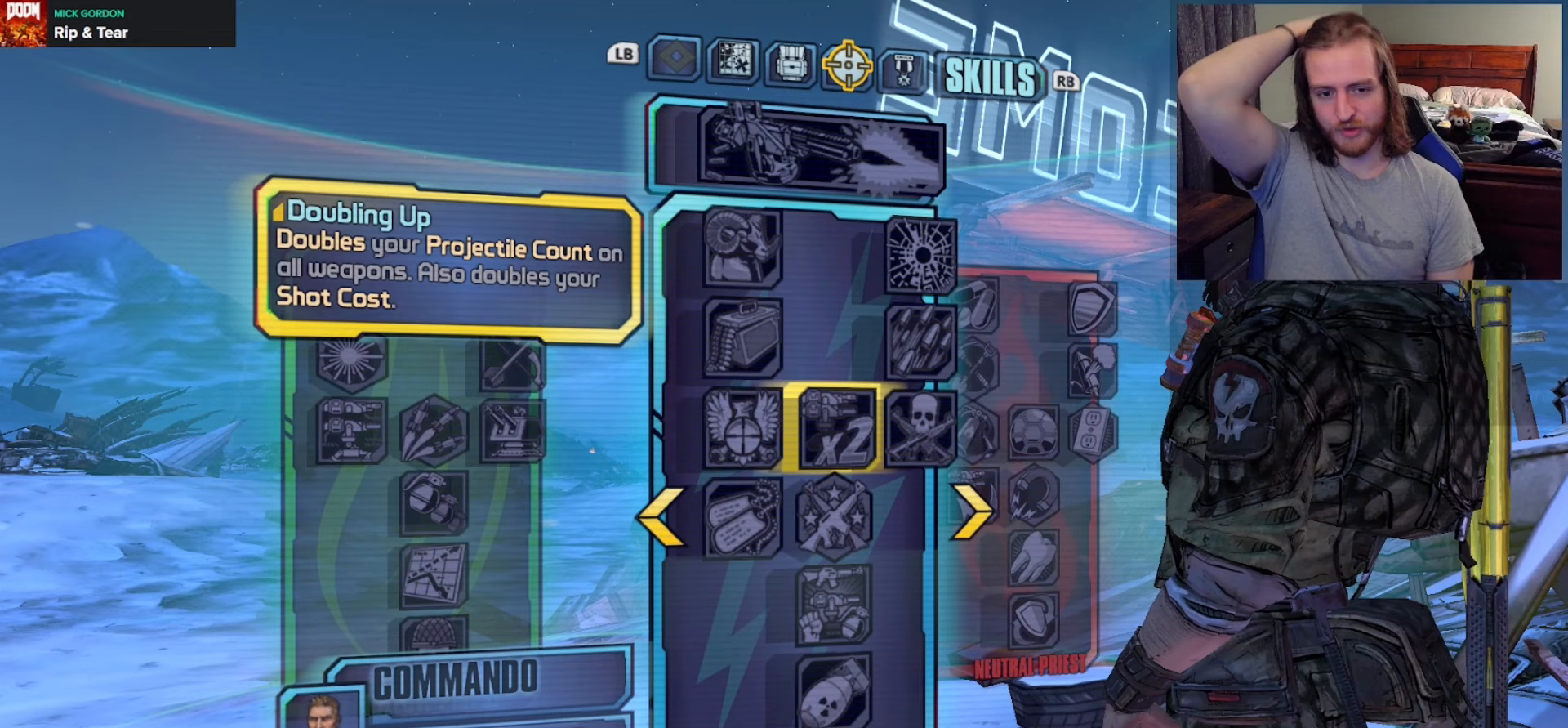
{"buttons": [], "left_stick": "center", "right_stick": "center", "events": [[200, "DPAD_LEFT", "down"], [333, "DPAD_LEFT", "up"]]}
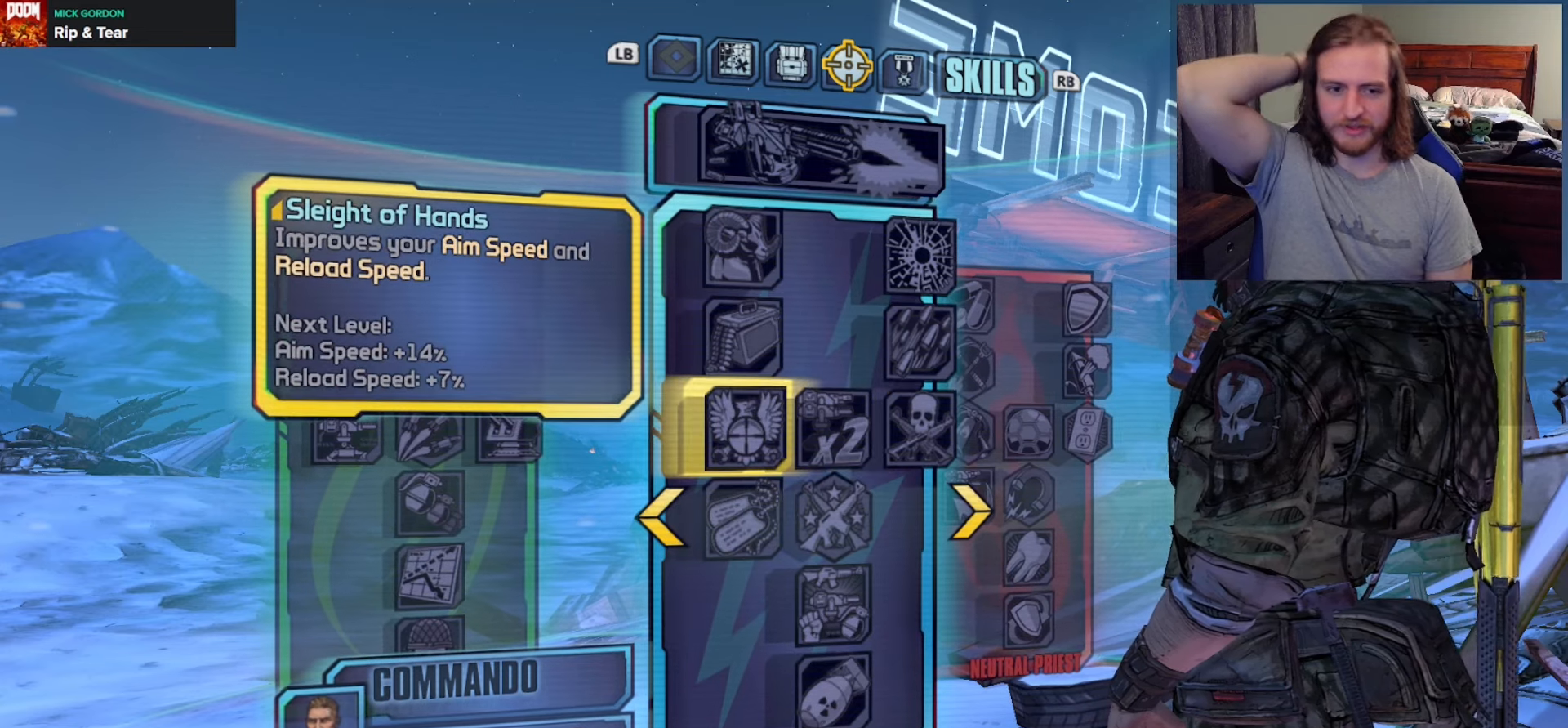
{"buttons": [], "left_stick": "center", "right_stick": "center", "events": []}
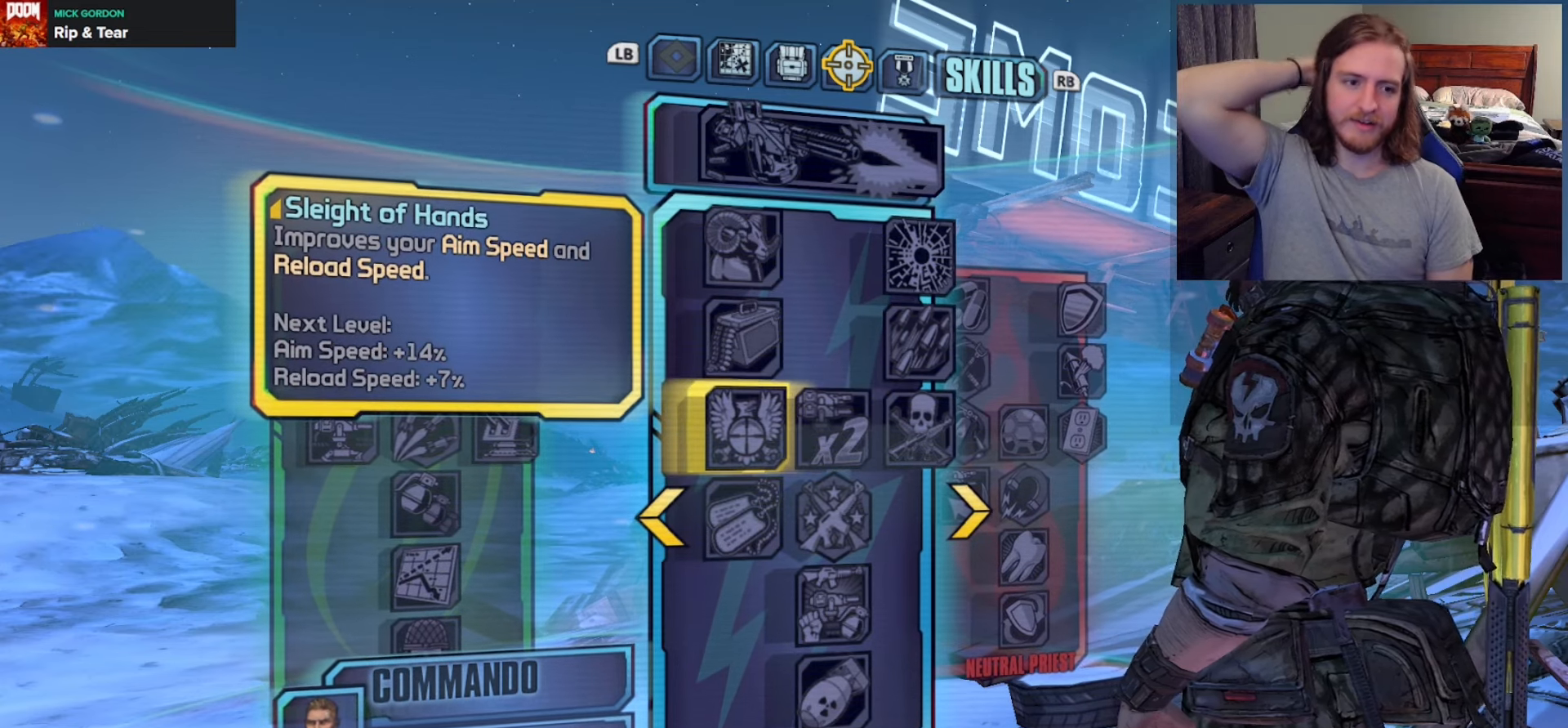
{"buttons": ["DPAD_DOWN"], "left_stick": "center", "right_stick": "center", "events": [[500, "DPAD_DOWN", "down"]]}
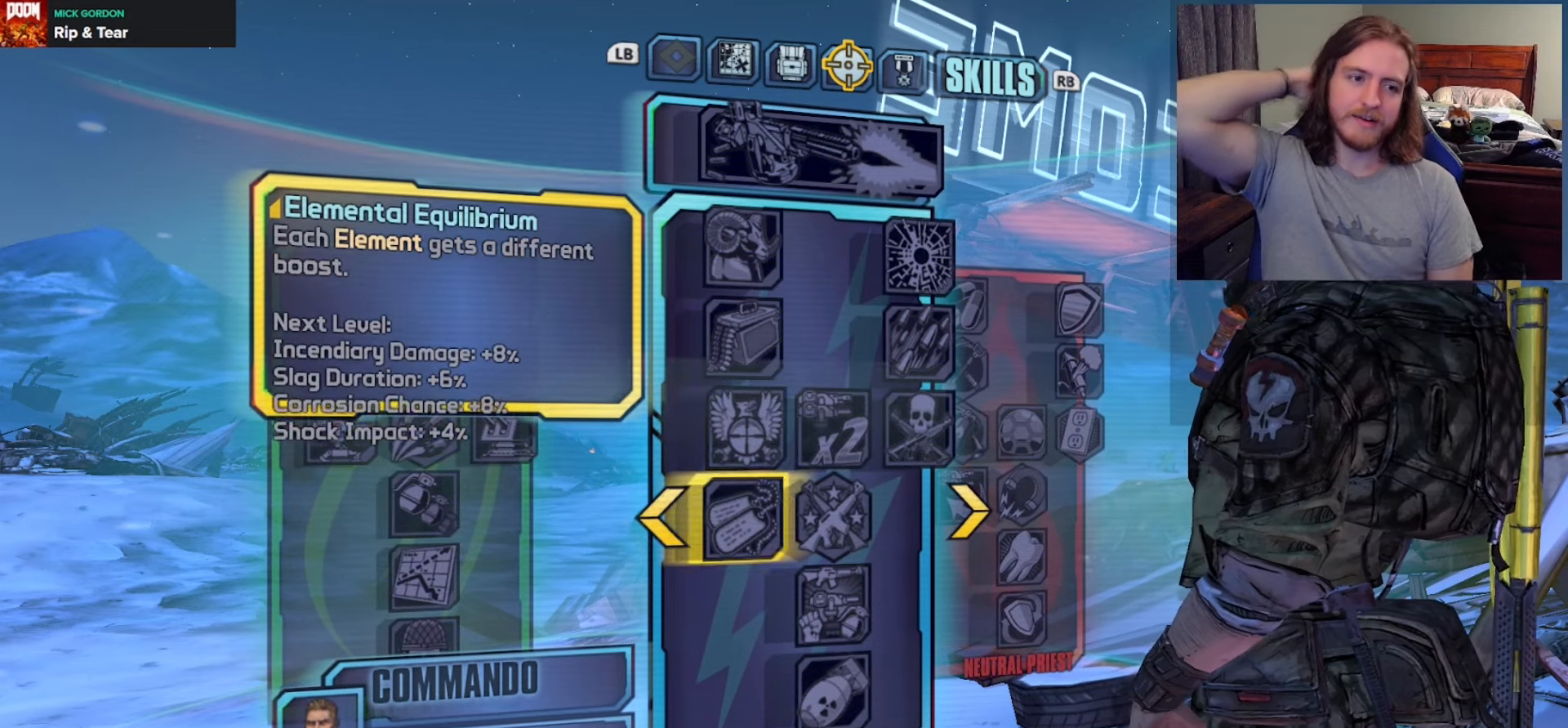
{"buttons": [], "left_stick": "center", "right_stick": "center", "events": [[150, "DPAD_DOWN", "up"]]}
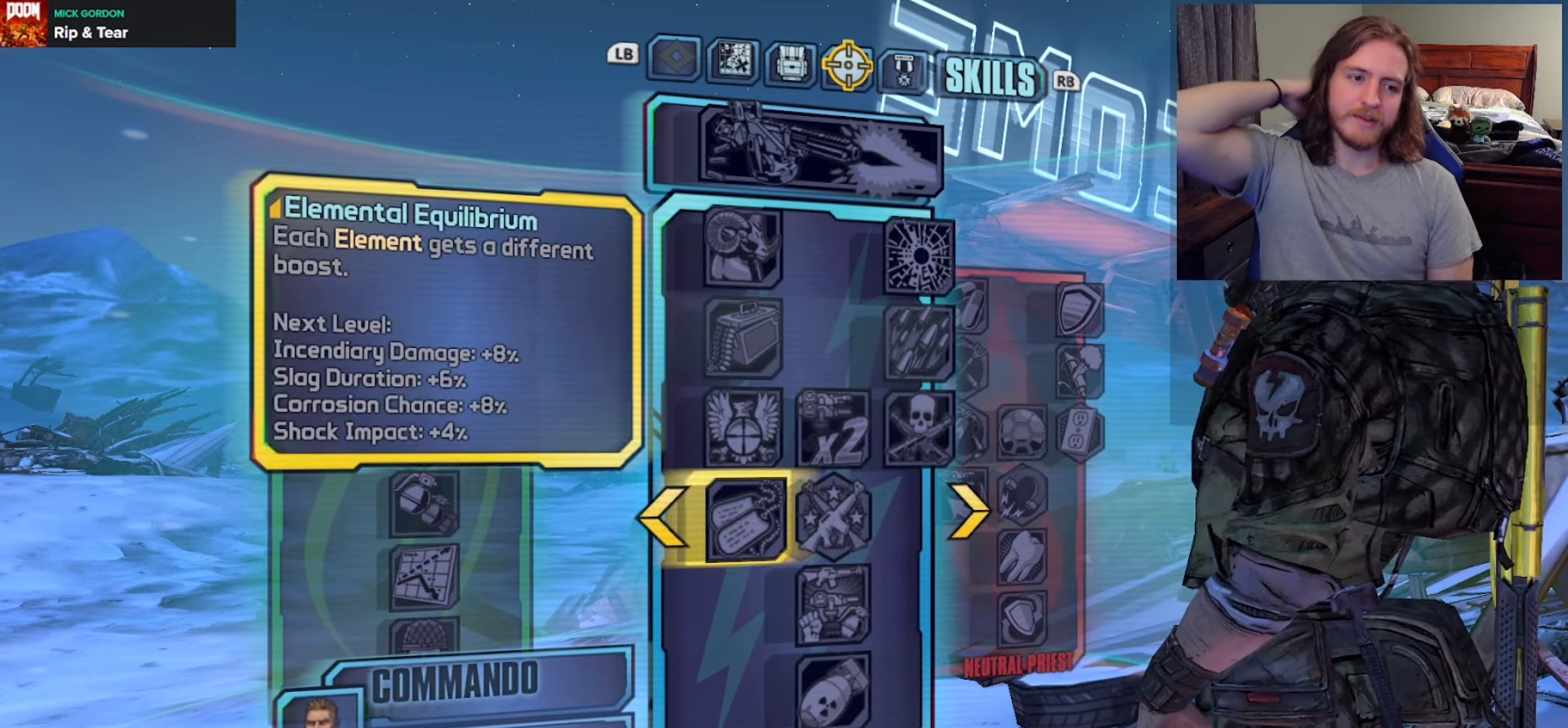
{"buttons": [], "left_stick": "center", "right_stick": "center", "events": [[83, "DPAD_DOWN", "down"], [167, "DPAD_DOWN", "up"]]}
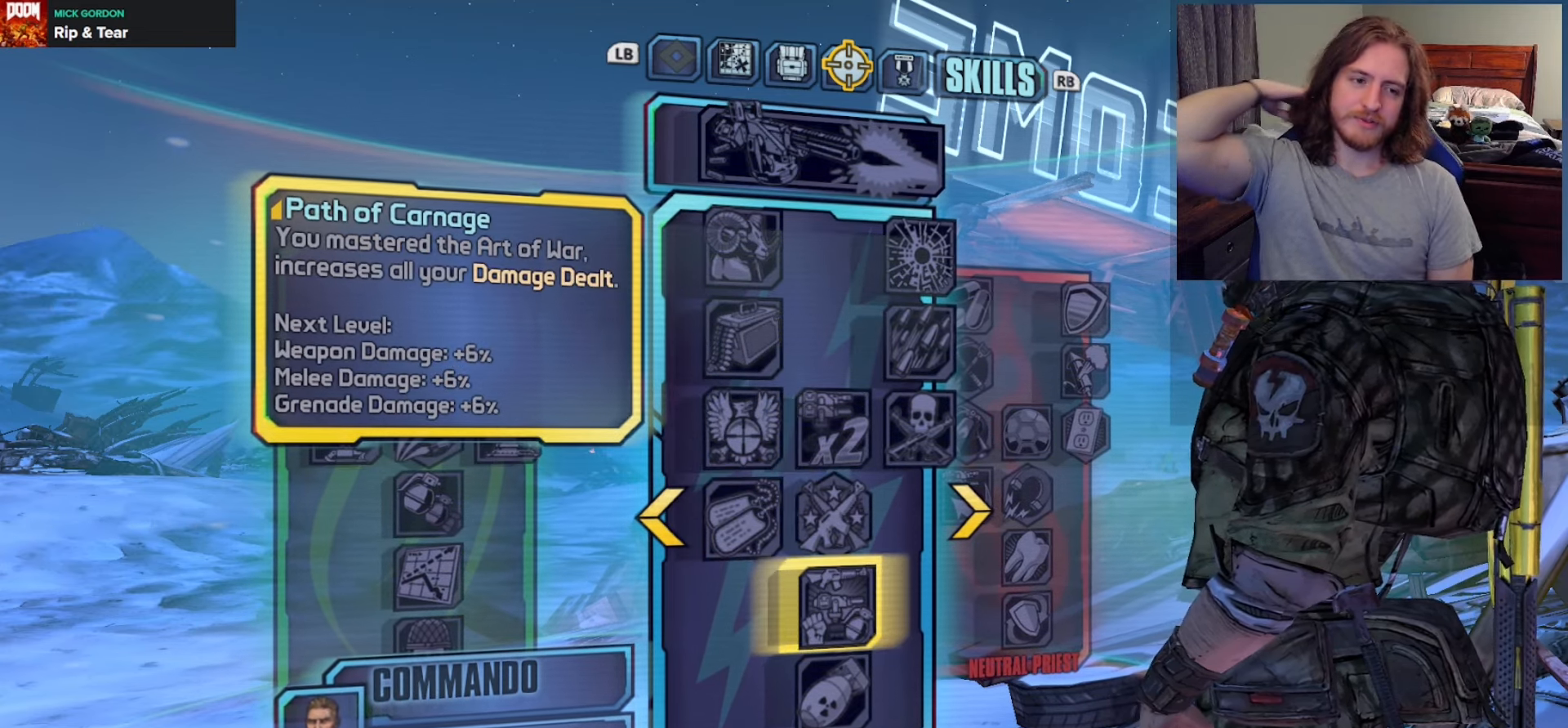
{"buttons": [], "left_stick": "center", "right_stick": "center", "events": [[117, "DPAD_DOWN", "down"], [233, "DPAD_DOWN", "up"]]}
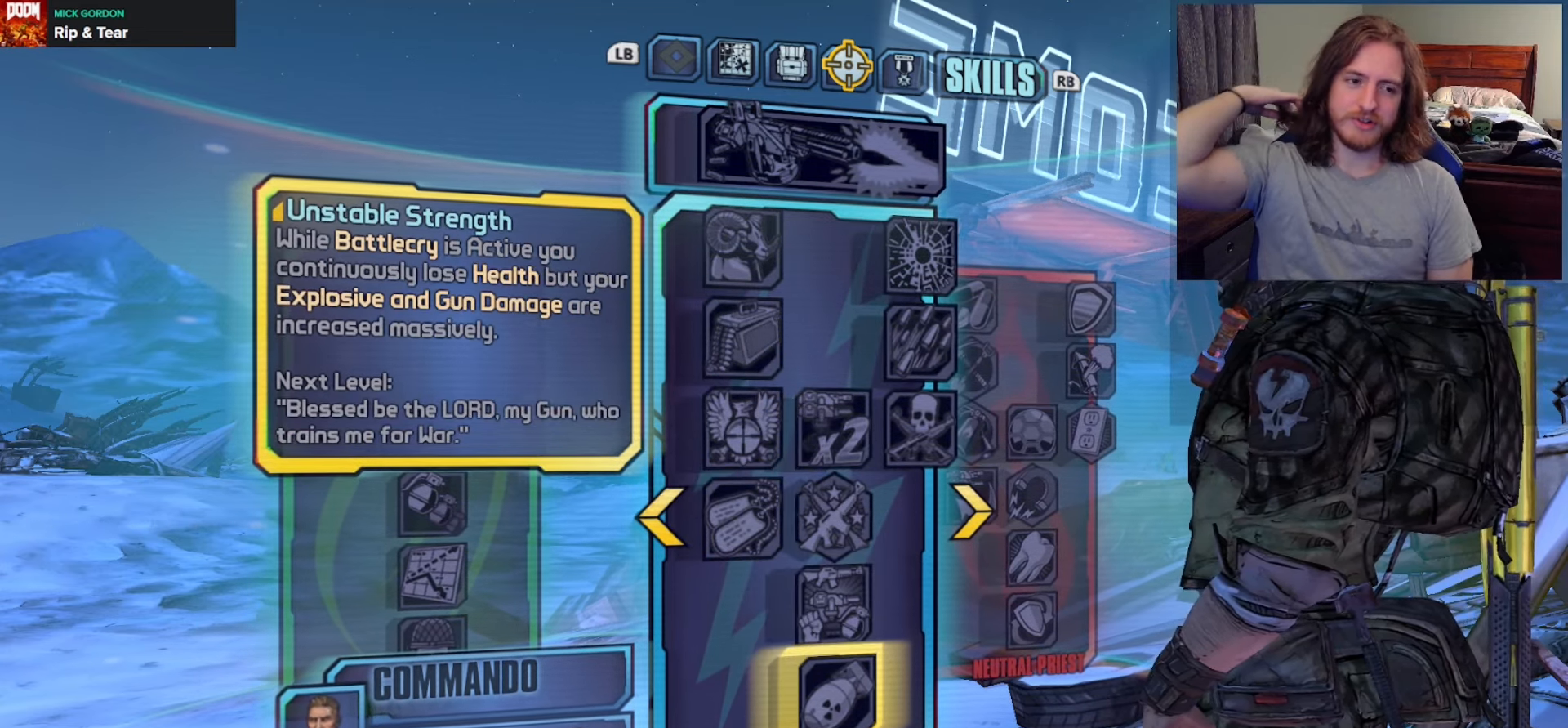
{"buttons": [], "left_stick": "center", "right_stick": "center", "events": [[167, "DPAD_LEFT", "down"], [283, "DPAD_LEFT", "up"]]}
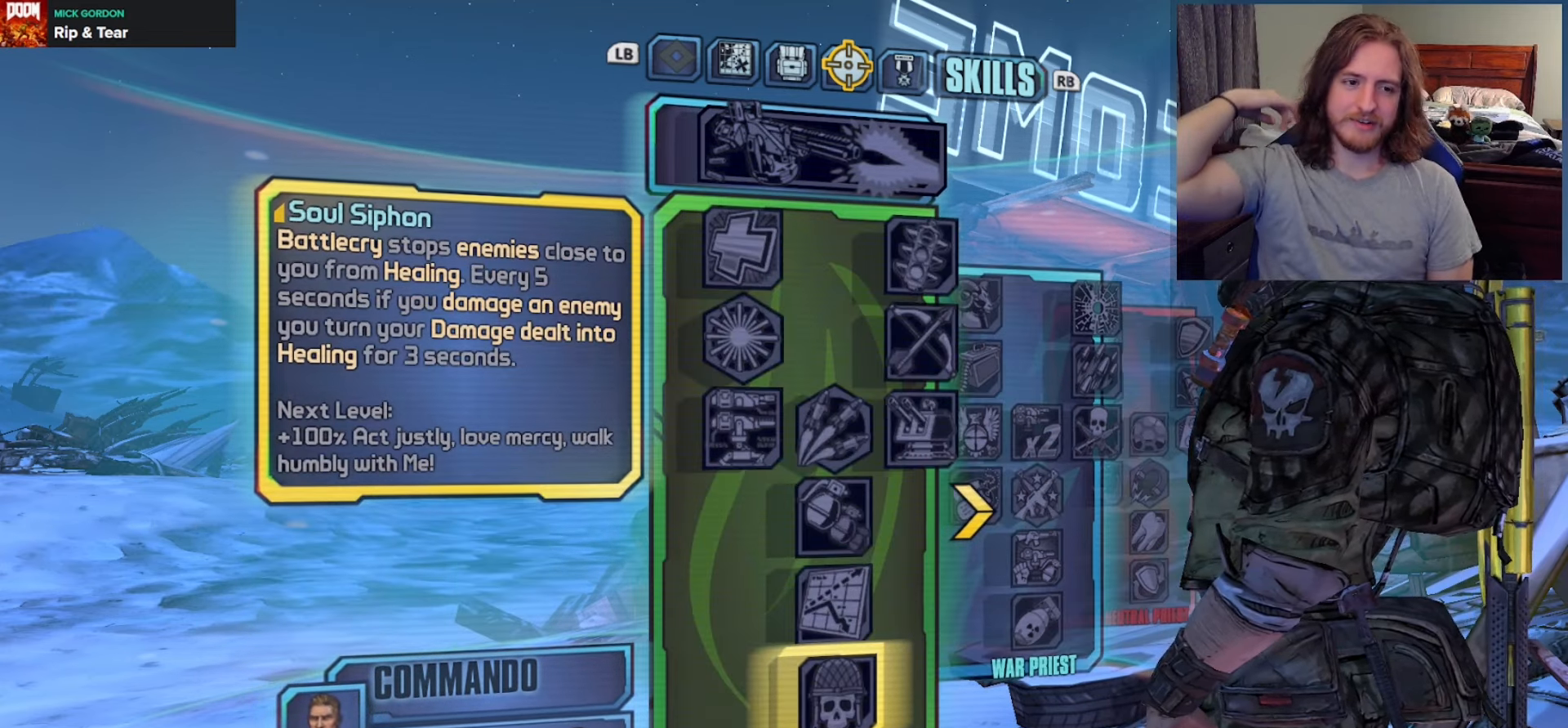
{"buttons": [], "left_stick": "center", "right_stick": "center", "events": [[17, "DPAD_UP", "down"], [150, "DPAD_UP", "up"]]}
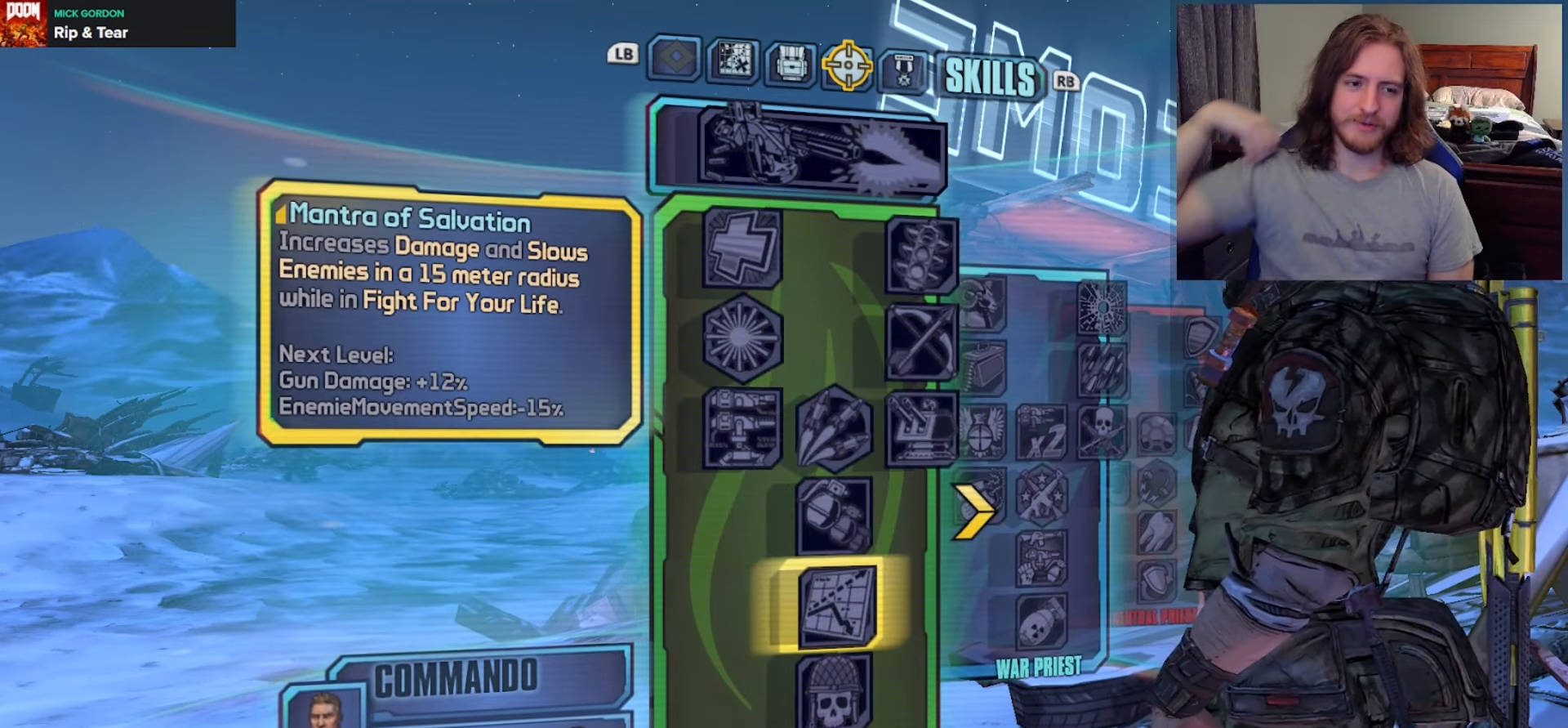
{"buttons": [], "left_stick": "center", "right_stick": "center", "events": [[100, "DPAD_UP", "down"], [250, "DPAD_UP", "up"]]}
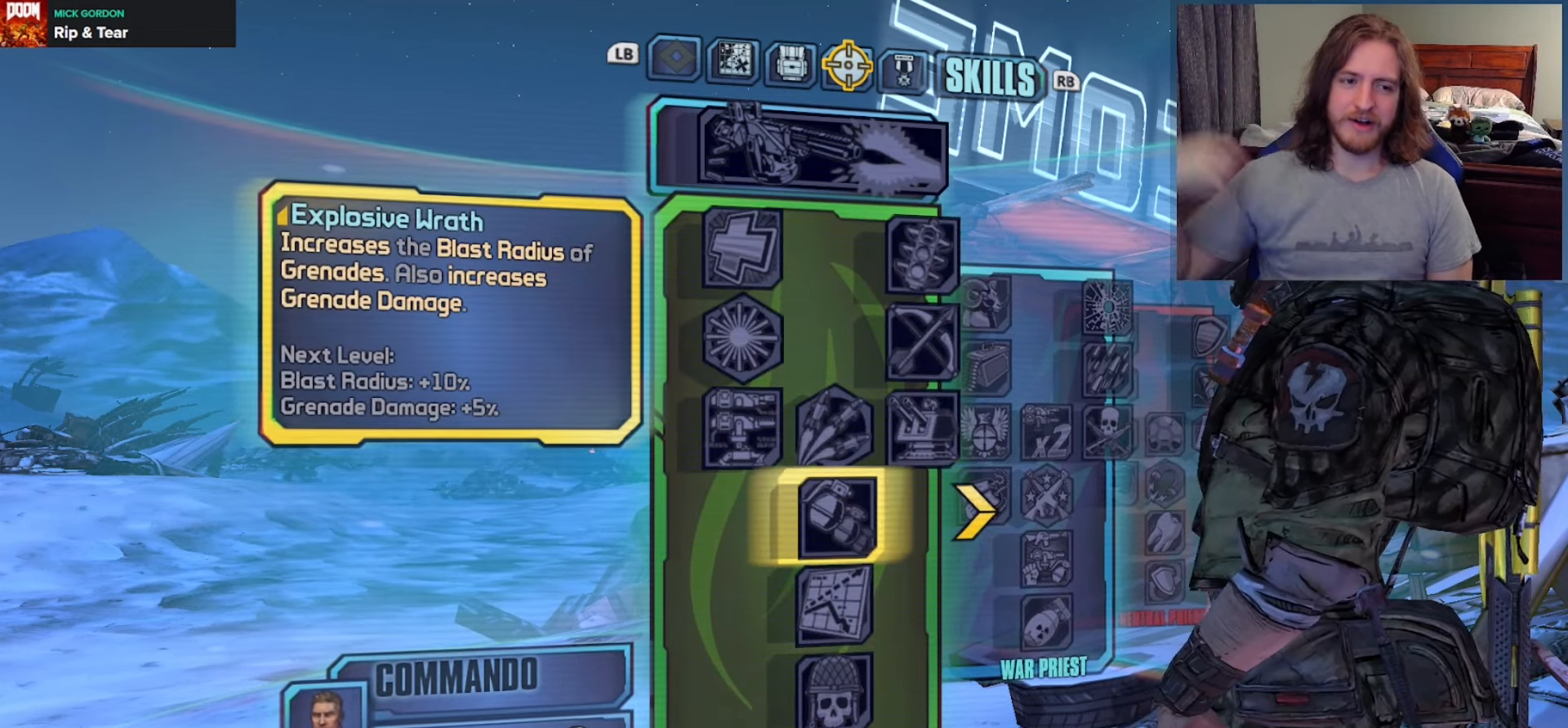
{"buttons": [], "left_stick": "center", "right_stick": "center", "events": [[150, "DPAD_DOWN", "down"], [233, "DPAD_DOWN", "up"]]}
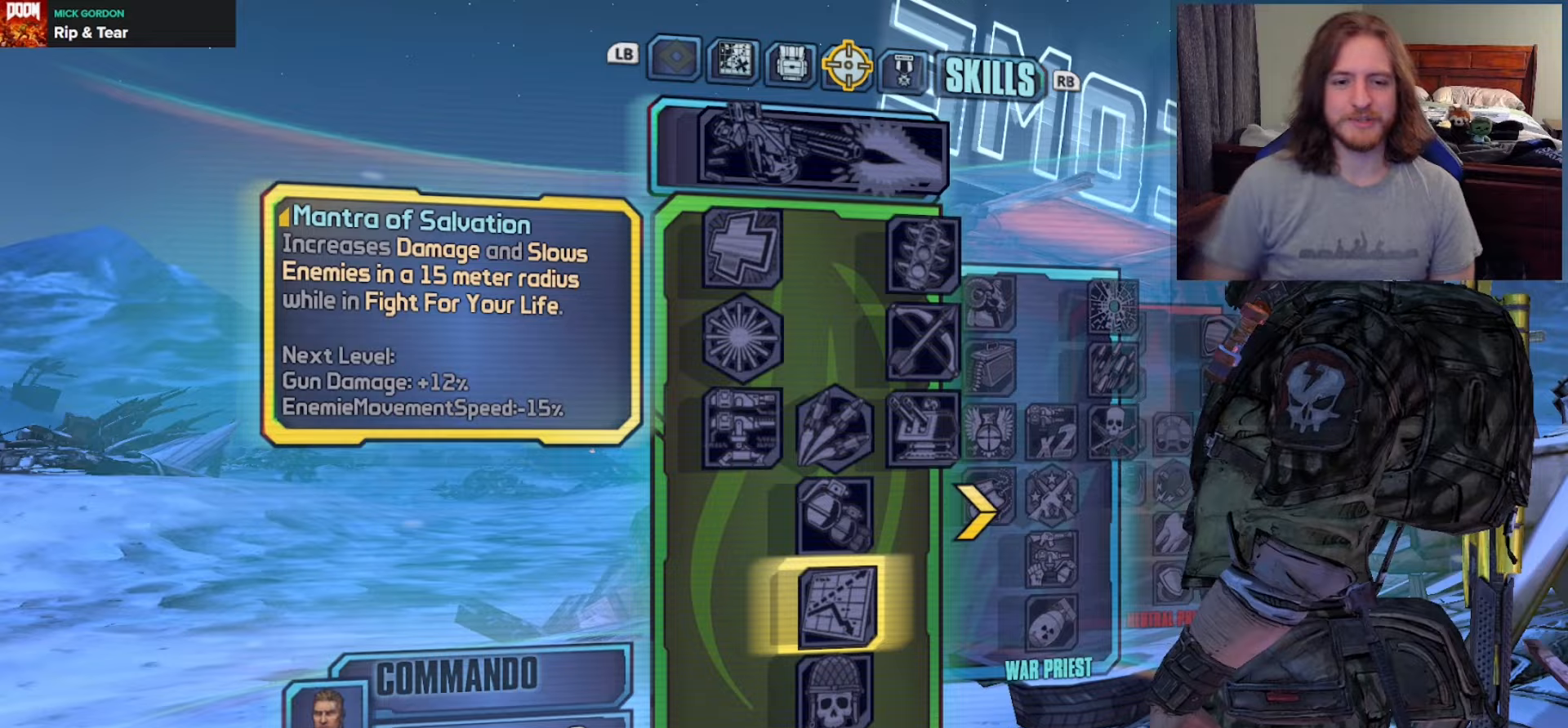
{"buttons": ["DPAD_UP"], "left_stick": "center", "right_stick": "center", "events": [[300, "DPAD_UP", "down"], [417, "DPAD_UP", "up"], [467, "DPAD_UP", "down"]]}
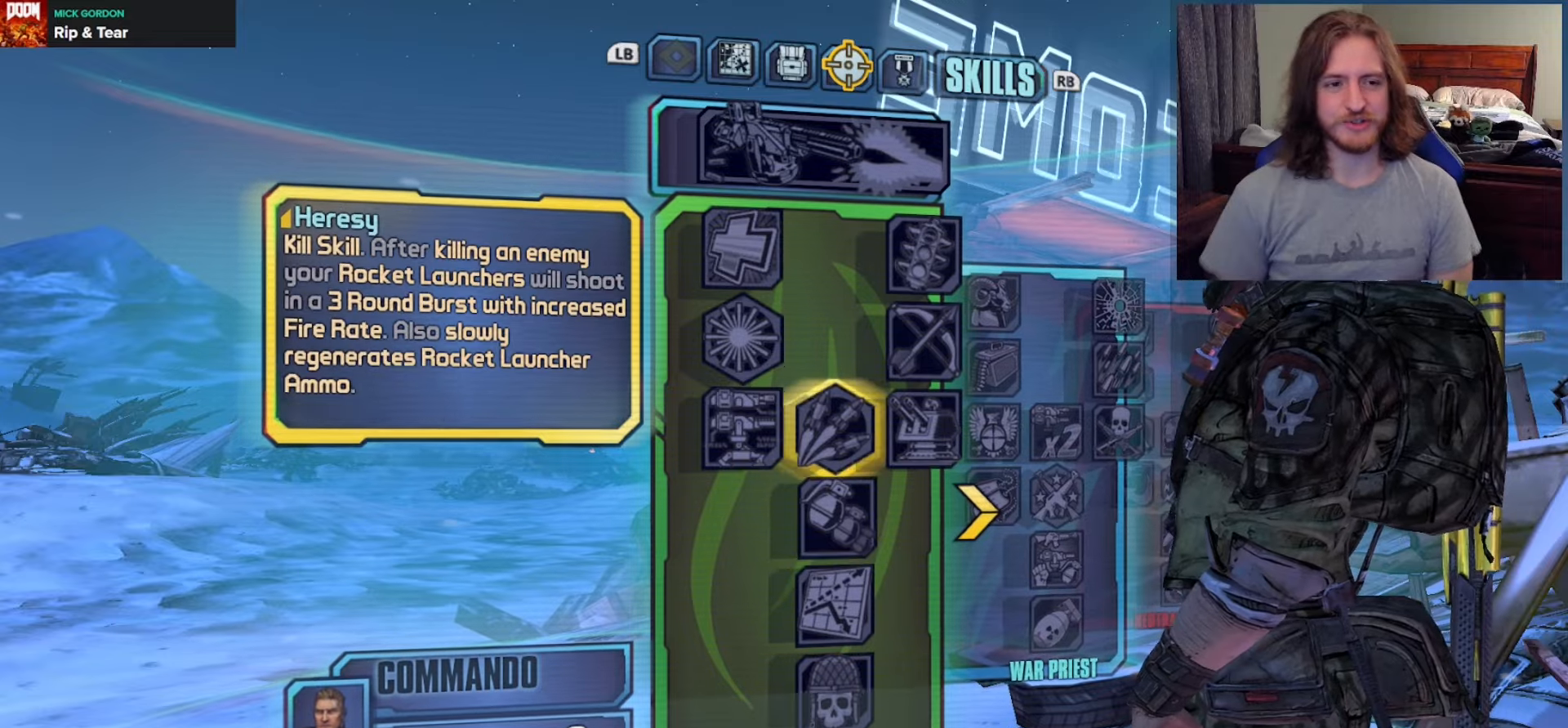
{"buttons": ["DPAD_UP"], "left_stick": "center", "right_stick": "center", "events": [[83, "DPAD_UP", "up"], [267, "DPAD_LEFT", "down"], [383, "DPAD_LEFT", "up"], [500, "DPAD_UP", "down"]]}
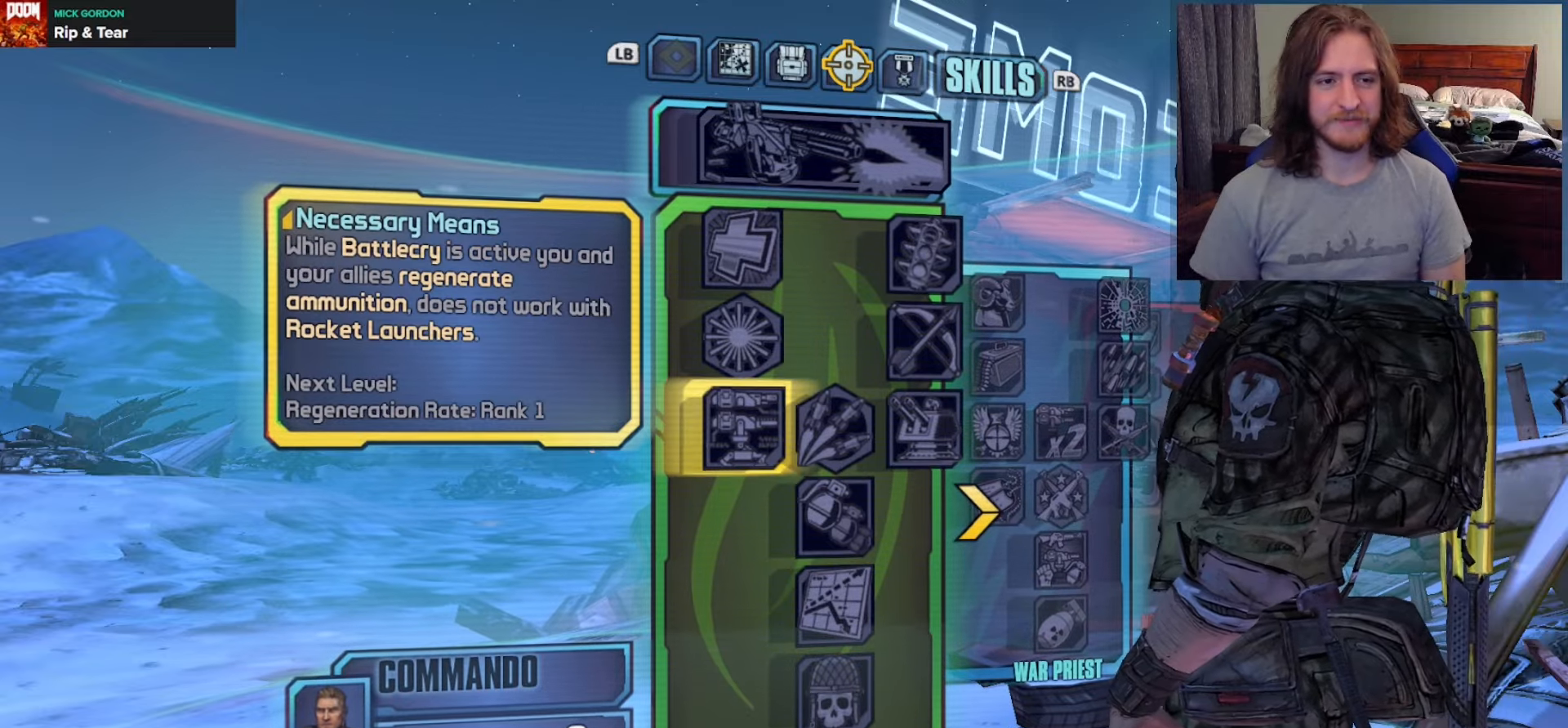
{"buttons": [], "left_stick": "center", "right_stick": "center", "events": [[83, "DPAD_UP", "up"]]}
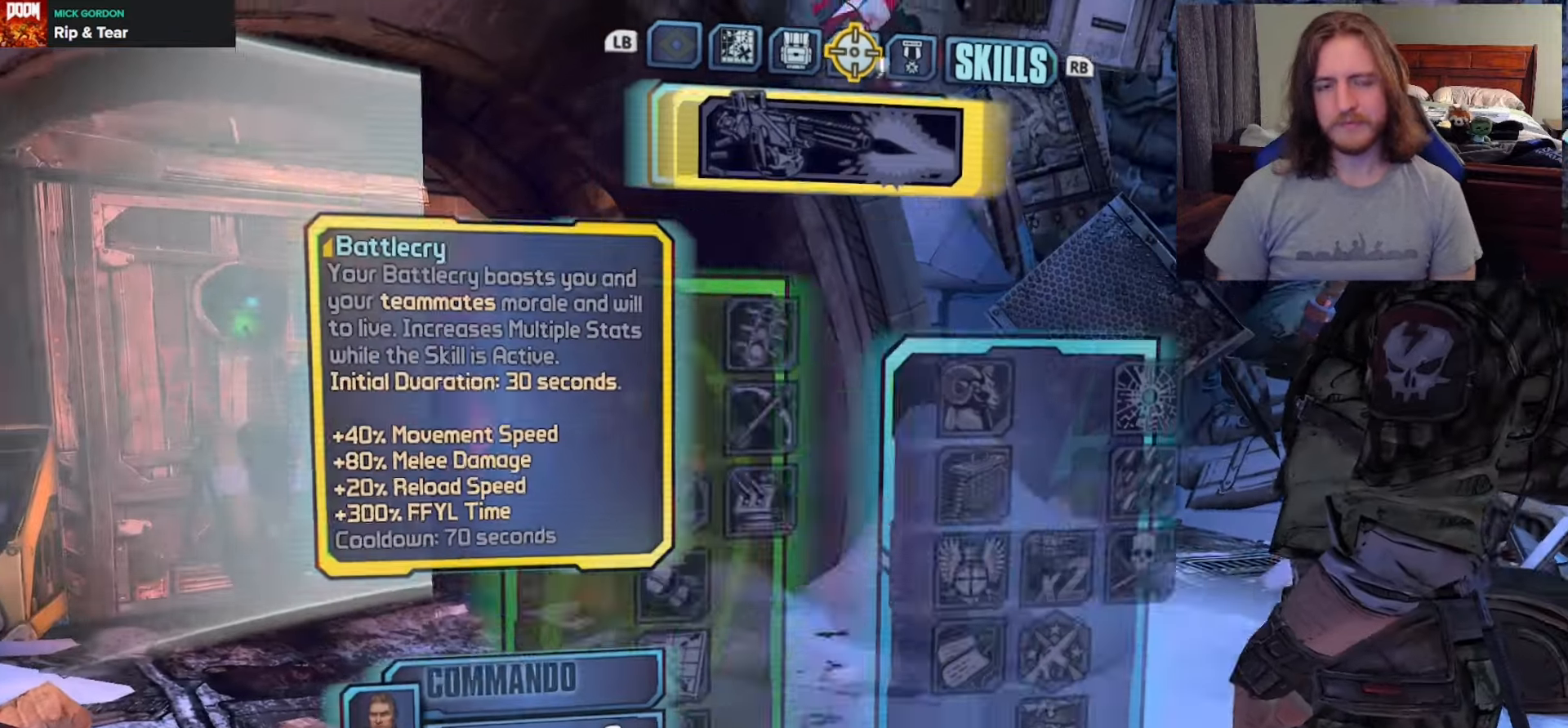
{"buttons": [], "left_stick": "center", "right_stick": "center", "events": [[183, "DPAD_DOWN", "down"], [283, "DPAD_DOWN", "up"]]}
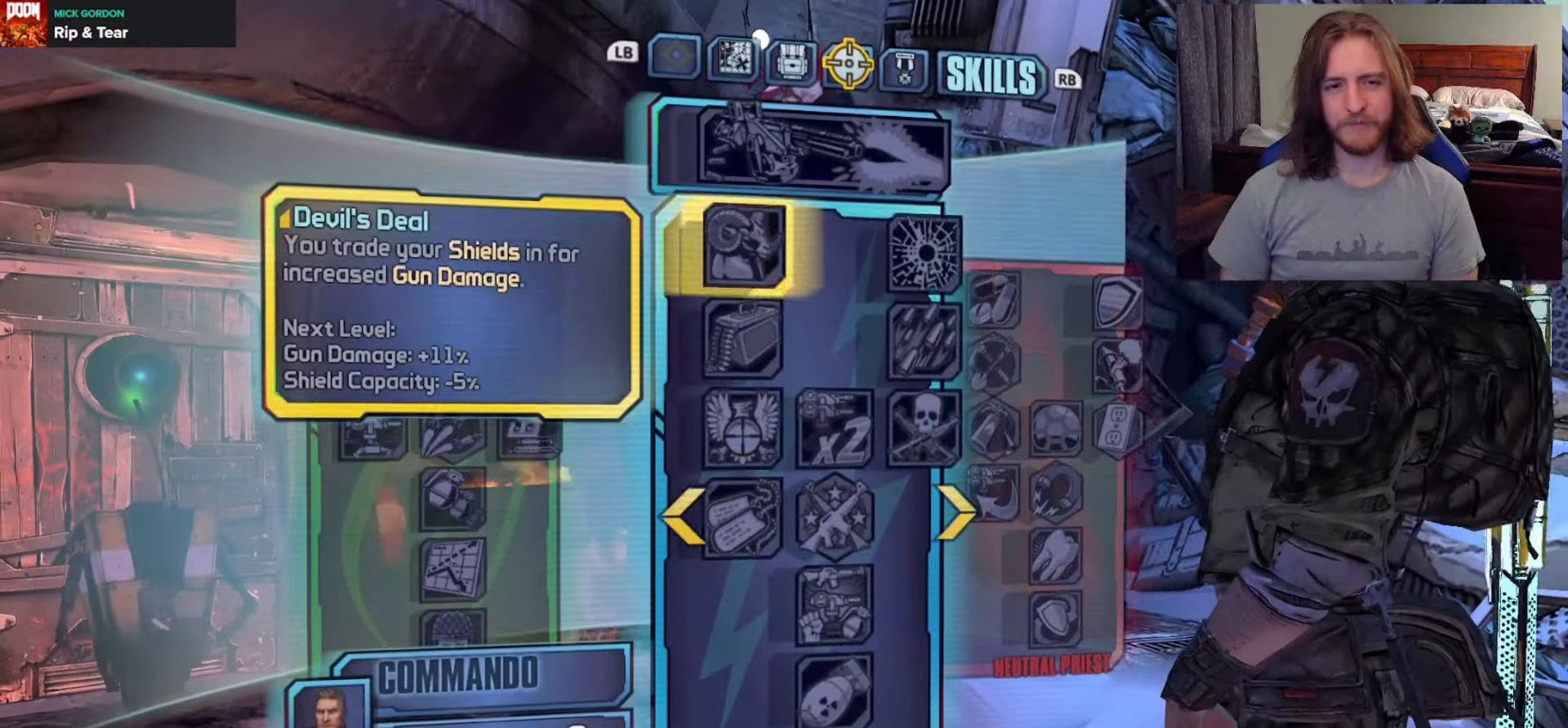
{"buttons": ["DPAD_DOWN"], "left_stick": "center", "right_stick": "center", "events": [[67, "DPAD_RIGHT", "down"], [183, "DPAD_RIGHT", "up"], [450, "DPAD_DOWN", "down"]]}
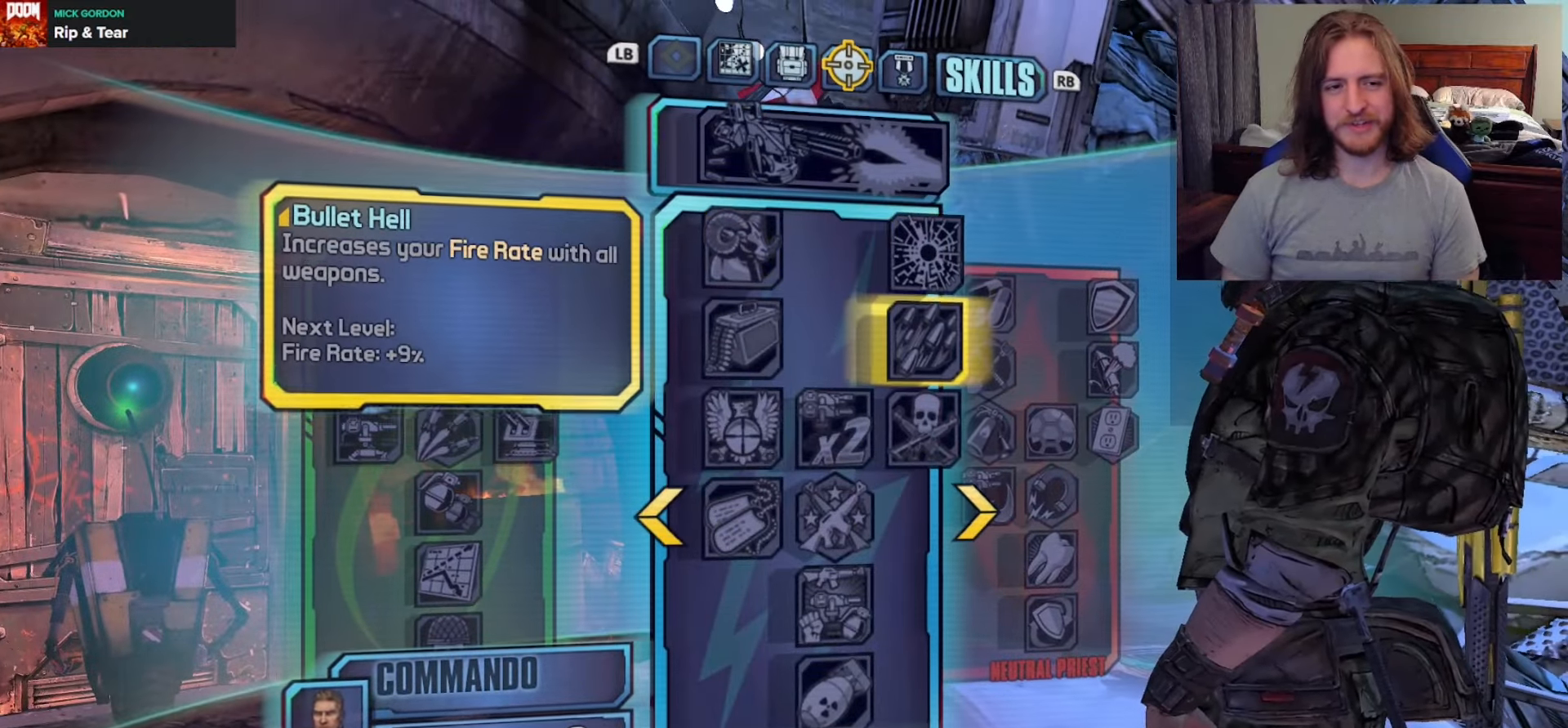
{"buttons": [], "left_stick": "center", "right_stick": "center", "events": [[67, "DPAD_DOWN", "up"], [150, "DPAD_UP", "down"], [233, "DPAD_UP", "up"], [333, "DPAD_UP", "down"], [417, "DPAD_UP", "up"]]}
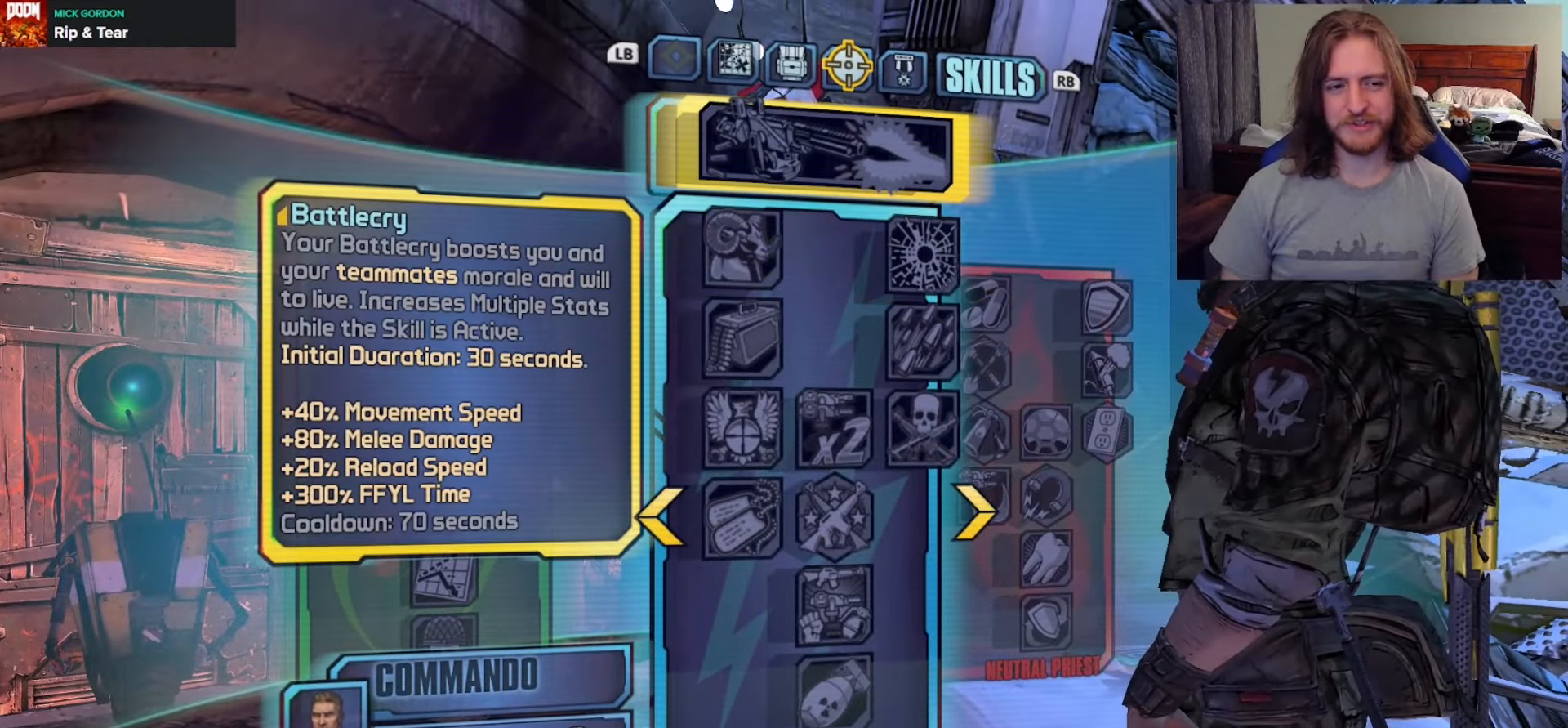
{"buttons": [], "left_stick": "center", "right_stick": "center", "events": []}
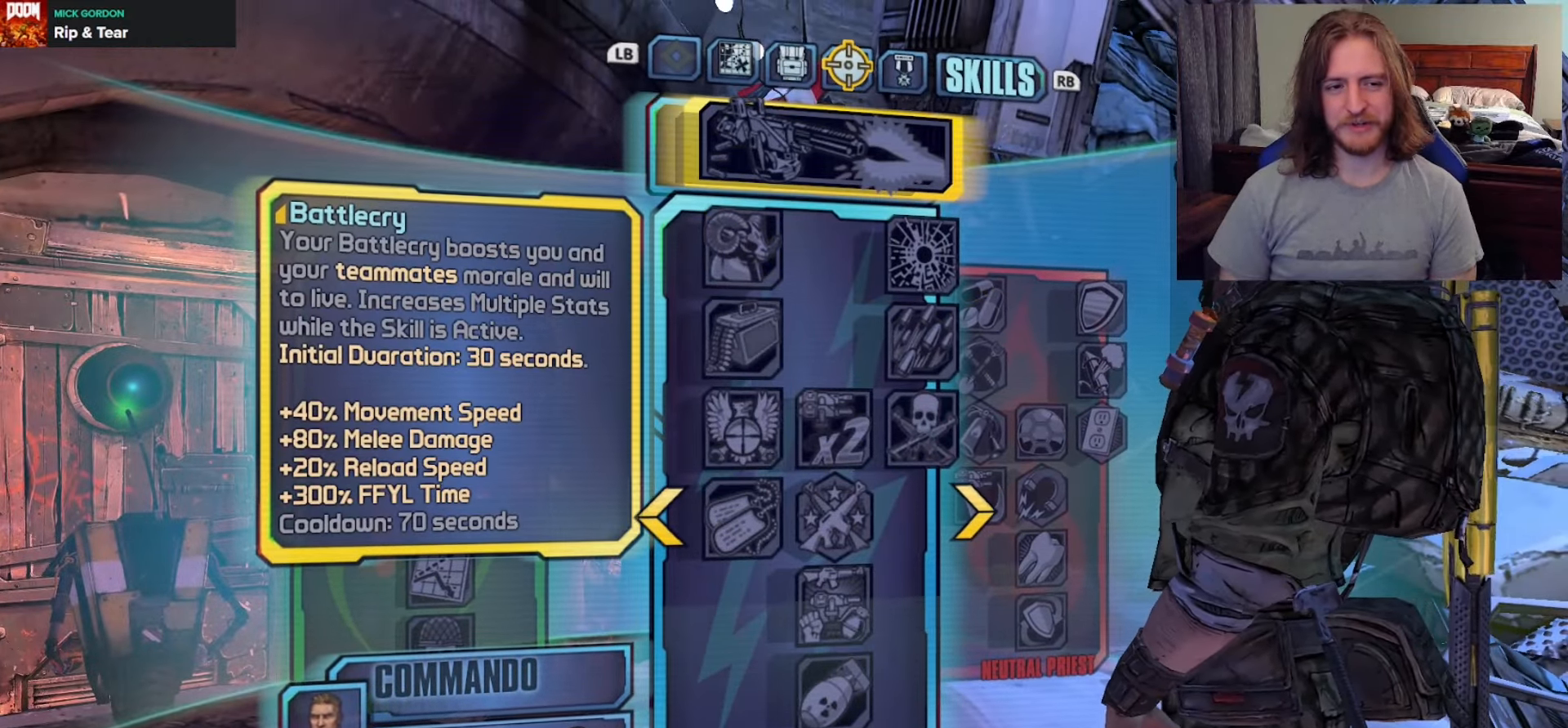
{"buttons": [], "left_stick": "center", "right_stick": "center", "events": [[383, "DPAD_DOWN", "down"], [467, "DPAD_DOWN", "up"]]}
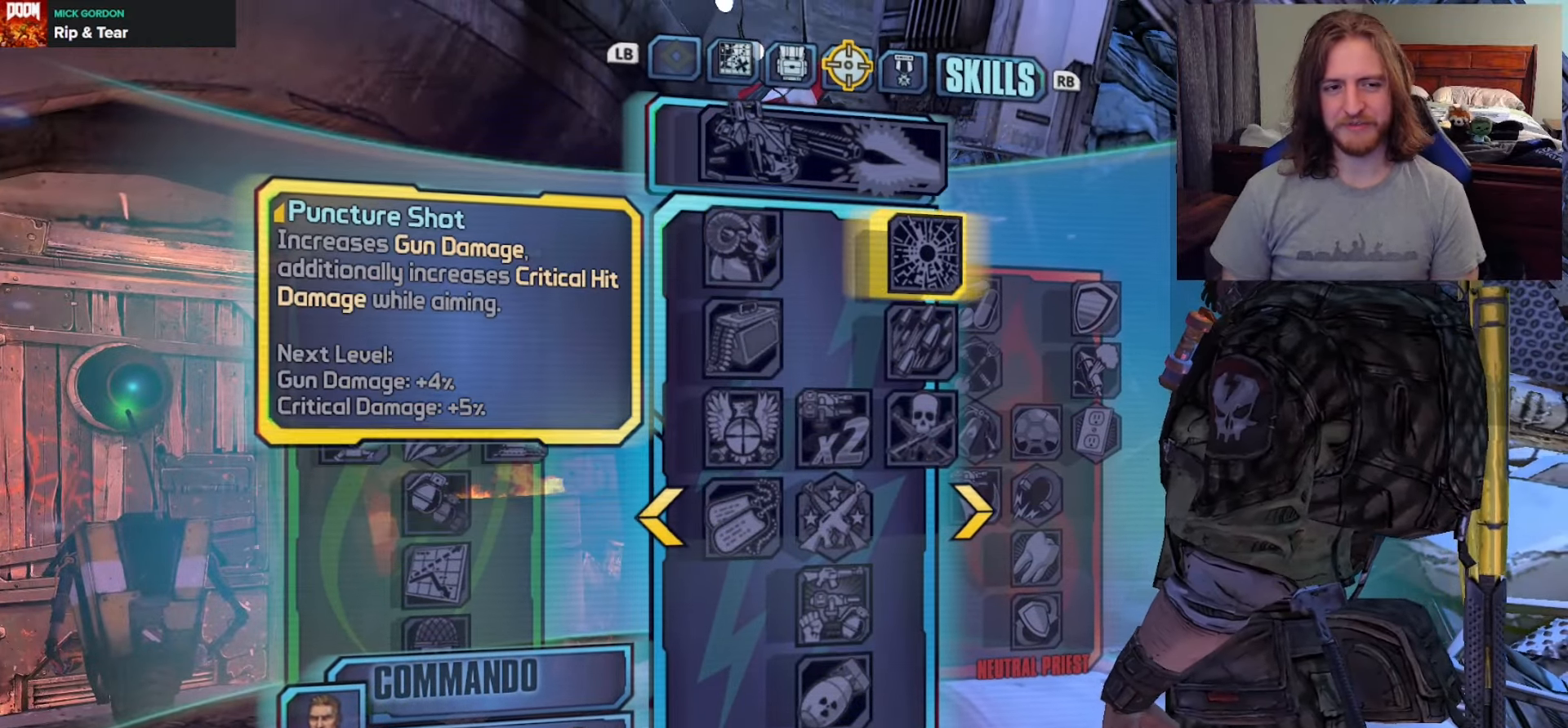
{"buttons": [], "left_stick": "center", "right_stick": "center", "events": [[33, "DPAD_LEFT", "down"], [150, "DPAD_LEFT", "up"], [367, "DPAD_DOWN", "down"], [500, "DPAD_DOWN", "up"]]}
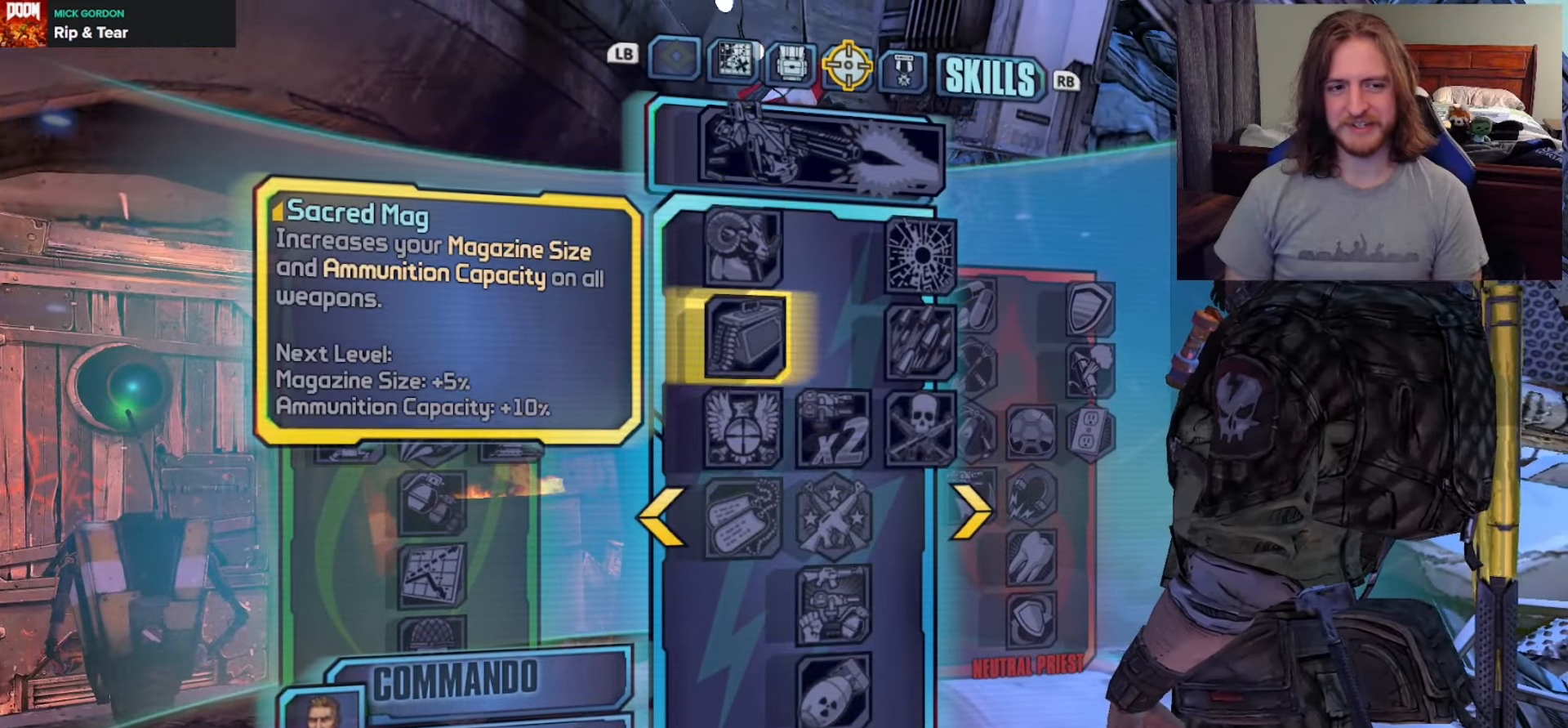
{"buttons": [], "left_stick": "center", "right_stick": "center", "events": [[67, "DPAD_RIGHT", "down"], [183, "DPAD_RIGHT", "up"], [333, "DPAD_DOWN", "down"], [433, "DPAD_DOWN", "up"]]}
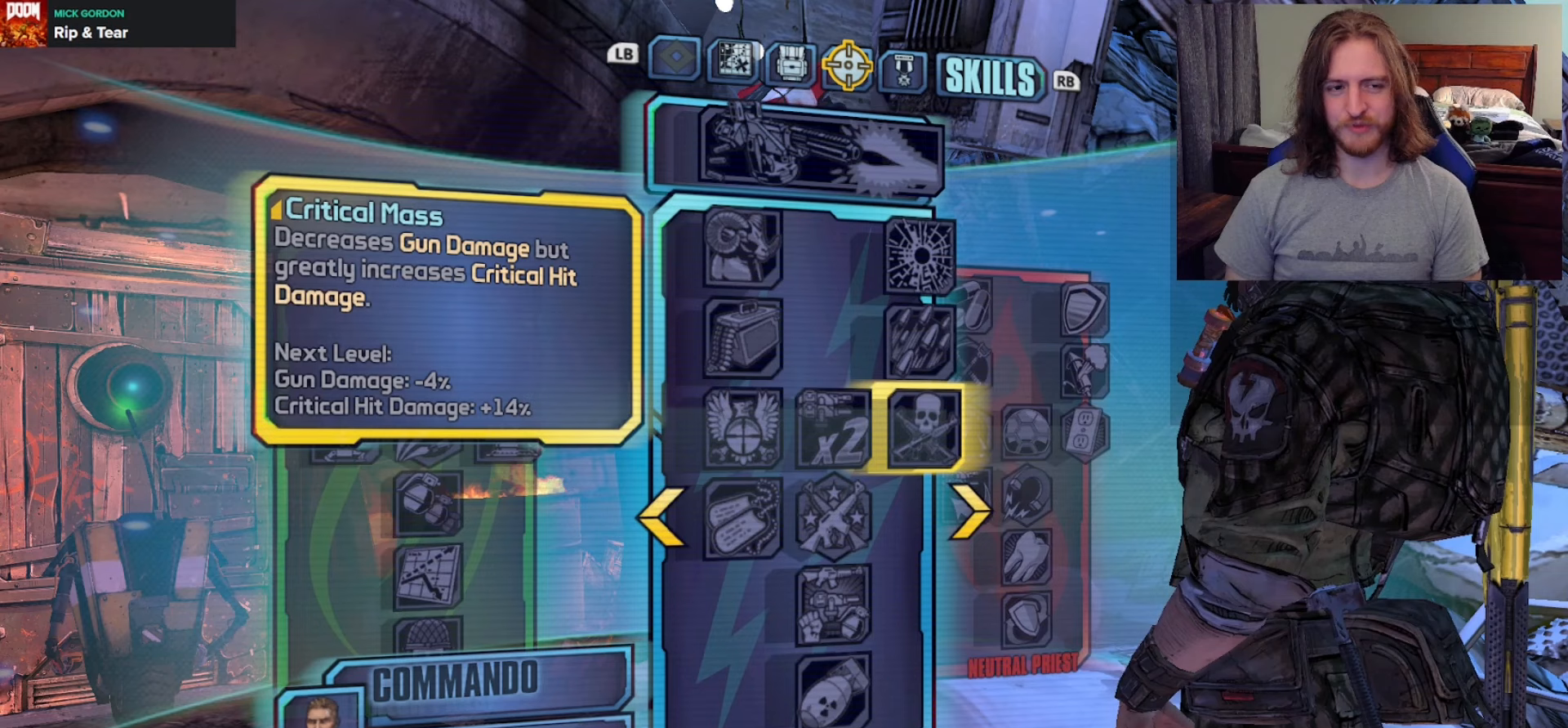
{"buttons": [], "left_stick": "center", "right_stick": "center", "events": [[350, "DPAD_LEFT", "down"], [450, "DPAD_LEFT", "up"]]}
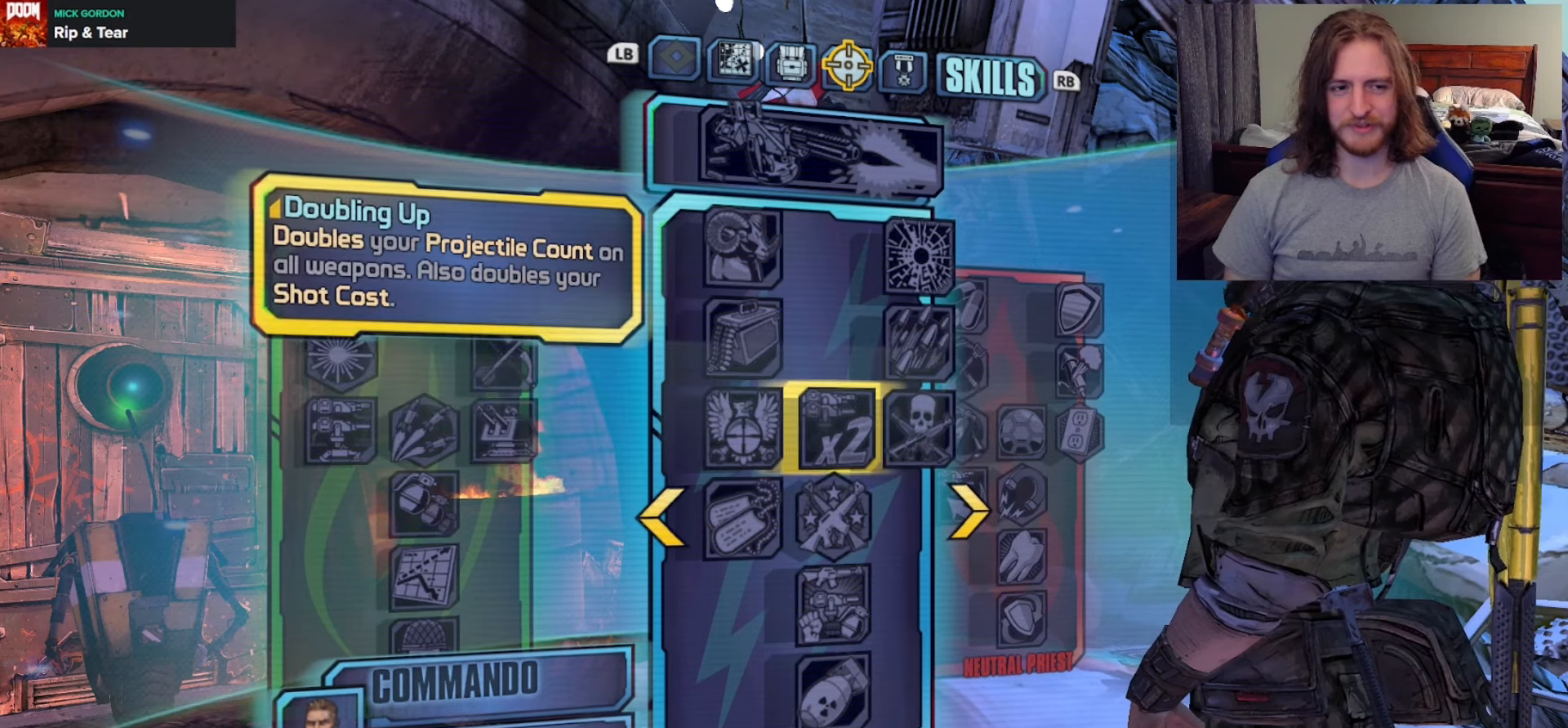
{"buttons": ["DPAD_DOWN"], "left_stick": "center", "right_stick": "center", "events": [[167, "DPAD_LEFT", "down"], [217, "DPAD_LEFT", "up"], [400, "DPAD_DOWN", "down"]]}
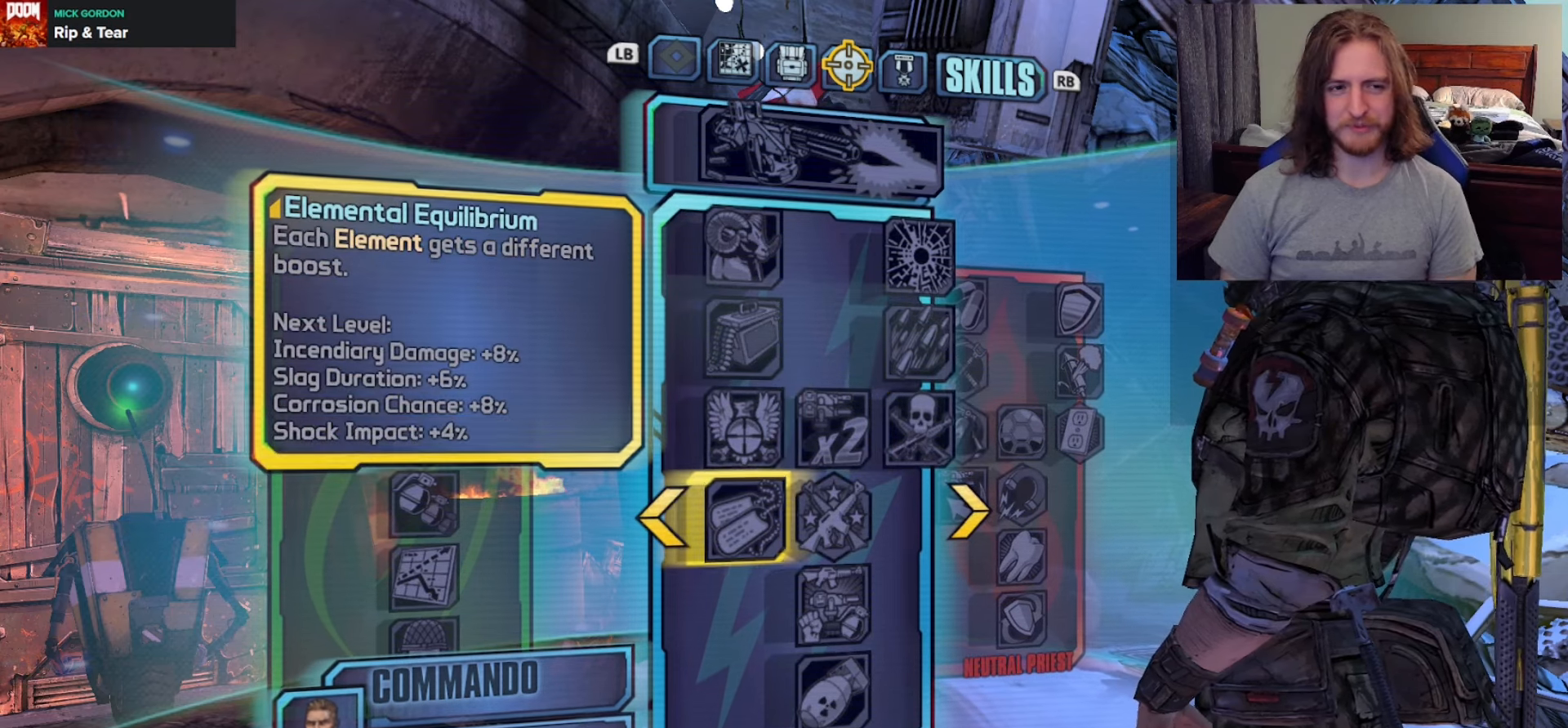
{"buttons": [], "left_stick": "center", "right_stick": "center", "events": [[17, "DPAD_DOWN", "up"], [250, "DPAD_RIGHT", "down"], [417, "DPAD_RIGHT", "up"]]}